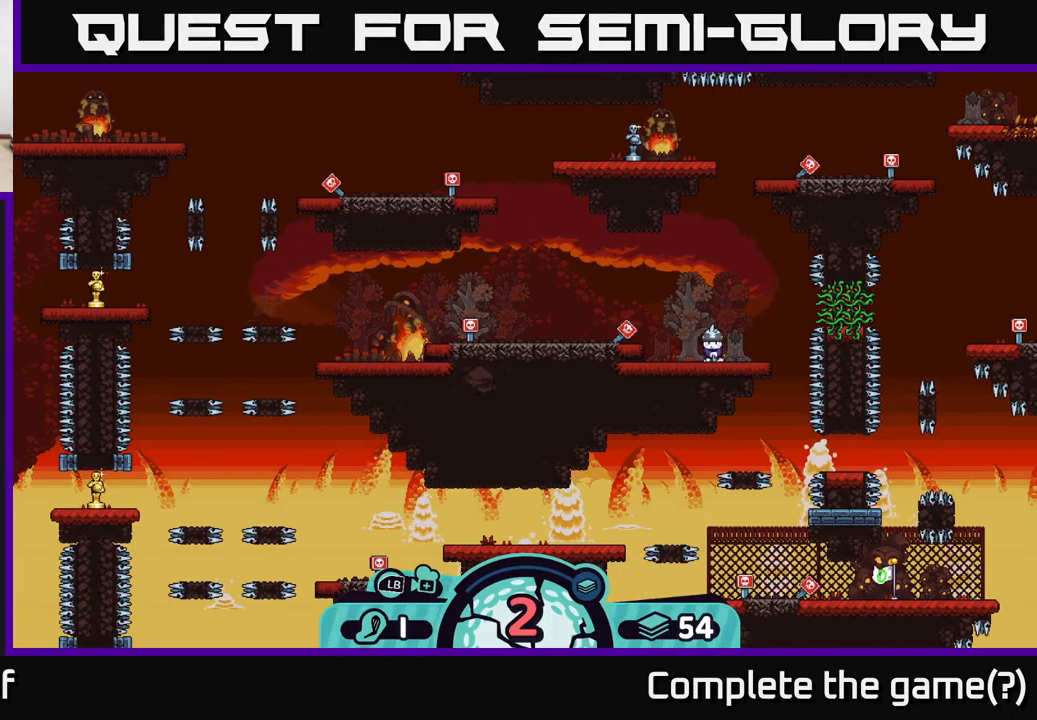
Gameplay with a controller (Xbox layout); each line is a JSON object with the inputs held at the frame after it. "events" lists button and stick changes between this image and that frame as [ms after this image, input, new state], when the widget could be followed in between.
{"buttons": [], "left_stick": "center", "right_stick": "center", "events": [[84, "left_stick", "center"], [100, "X", "down"], [200, "X", "up"]]}
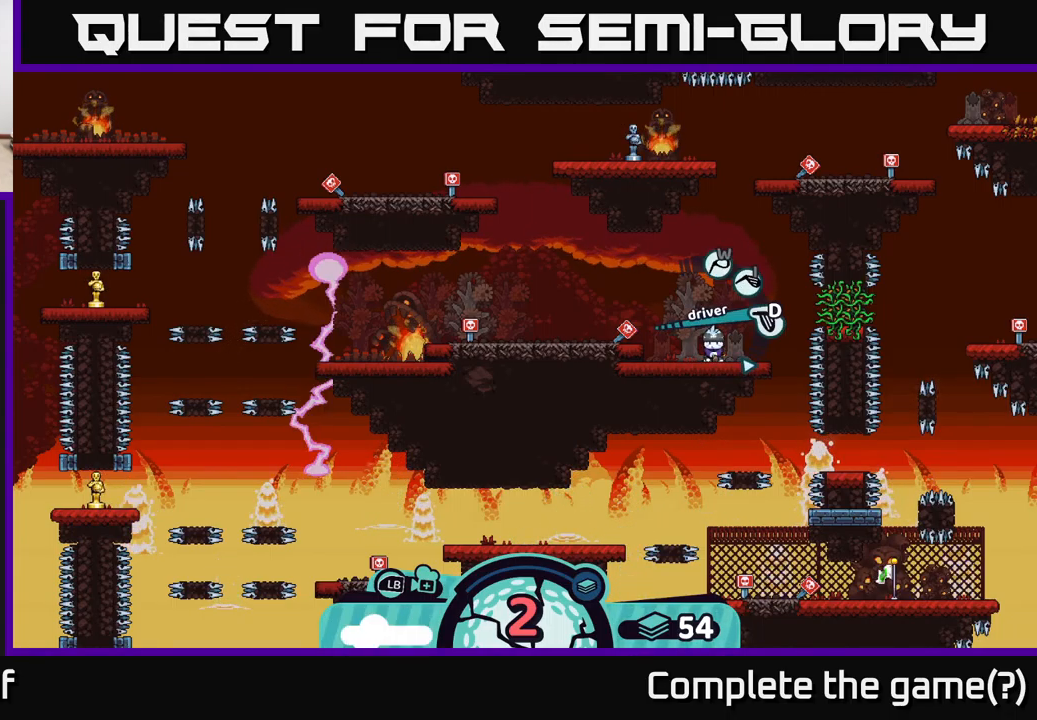
{"buttons": [], "left_stick": "center", "right_stick": "center", "events": [[50, "X", "down"], [117, "X", "up"]]}
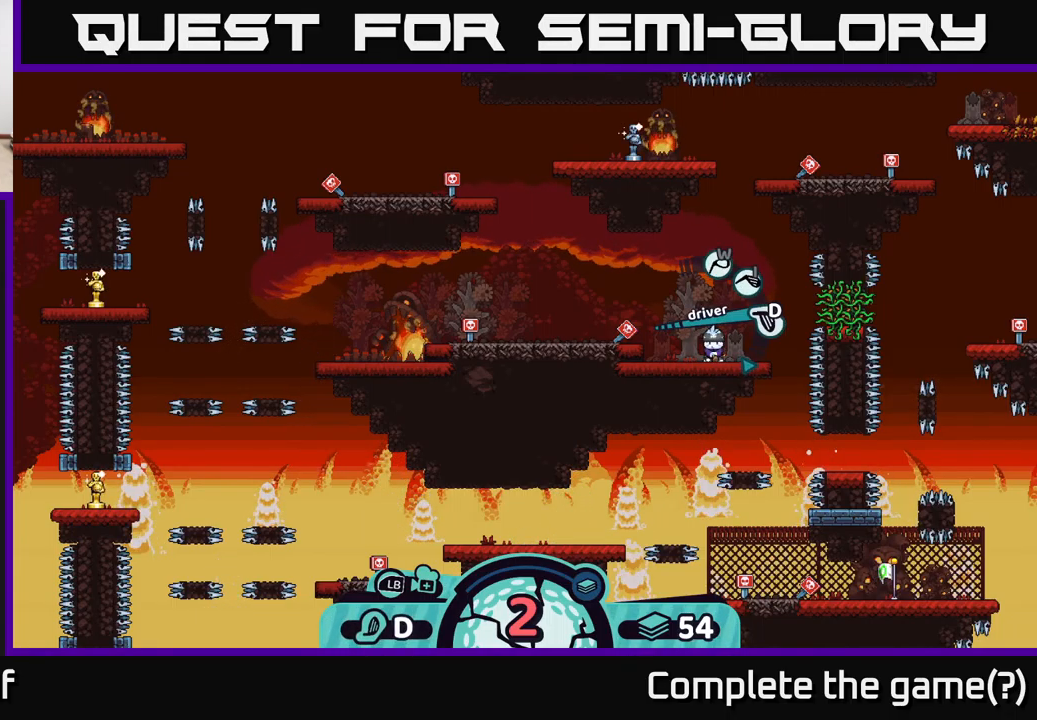
{"buttons": [], "left_stick": "center", "right_stick": "center", "events": [[34, "left_stick", "left"], [217, "left_stick", "center"], [350, "A", "down"], [400, "A", "up"]]}
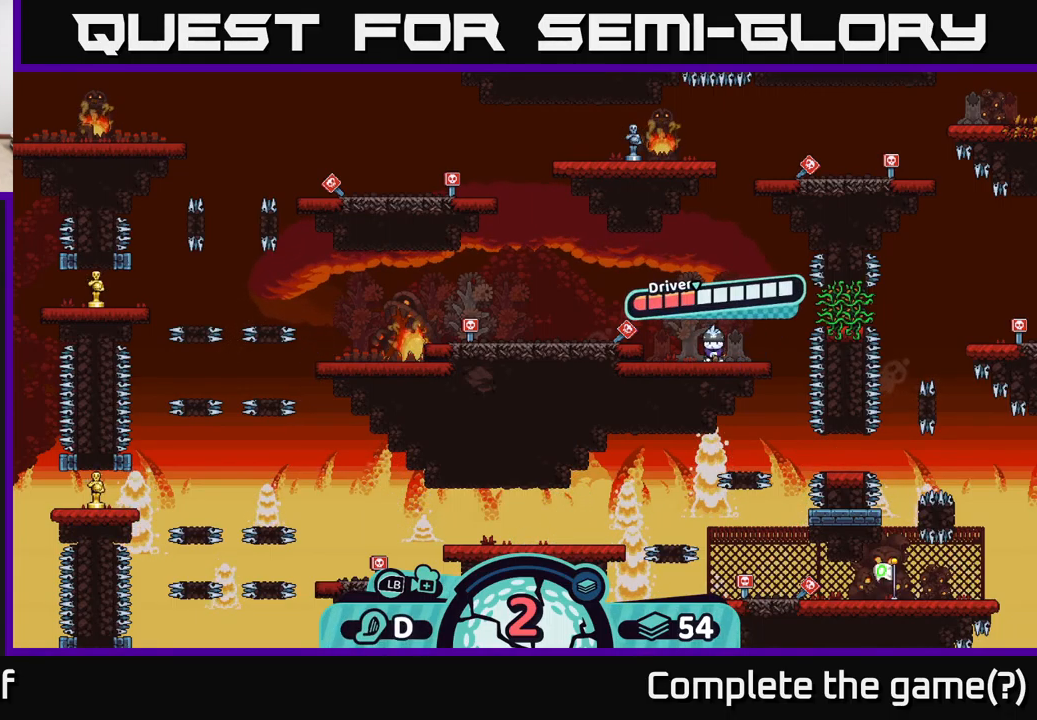
{"buttons": [], "left_stick": "center", "right_stick": "center", "events": []}
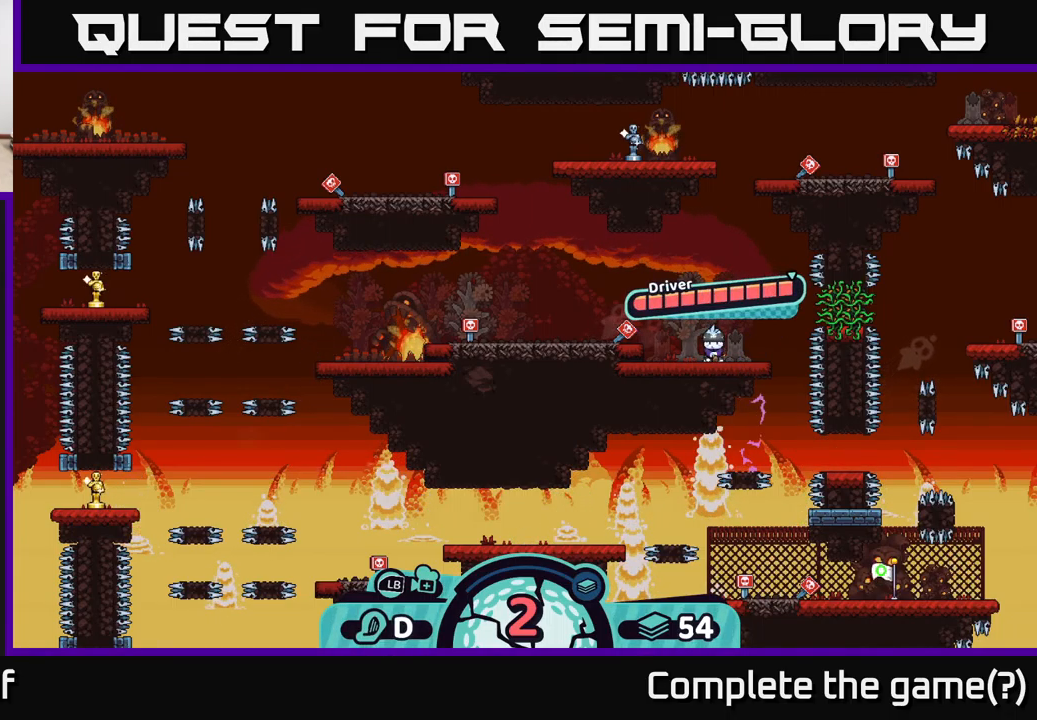
{"buttons": [], "left_stick": "center", "right_stick": "center", "events": [[17, "A", "down"], [267, "A", "up"]]}
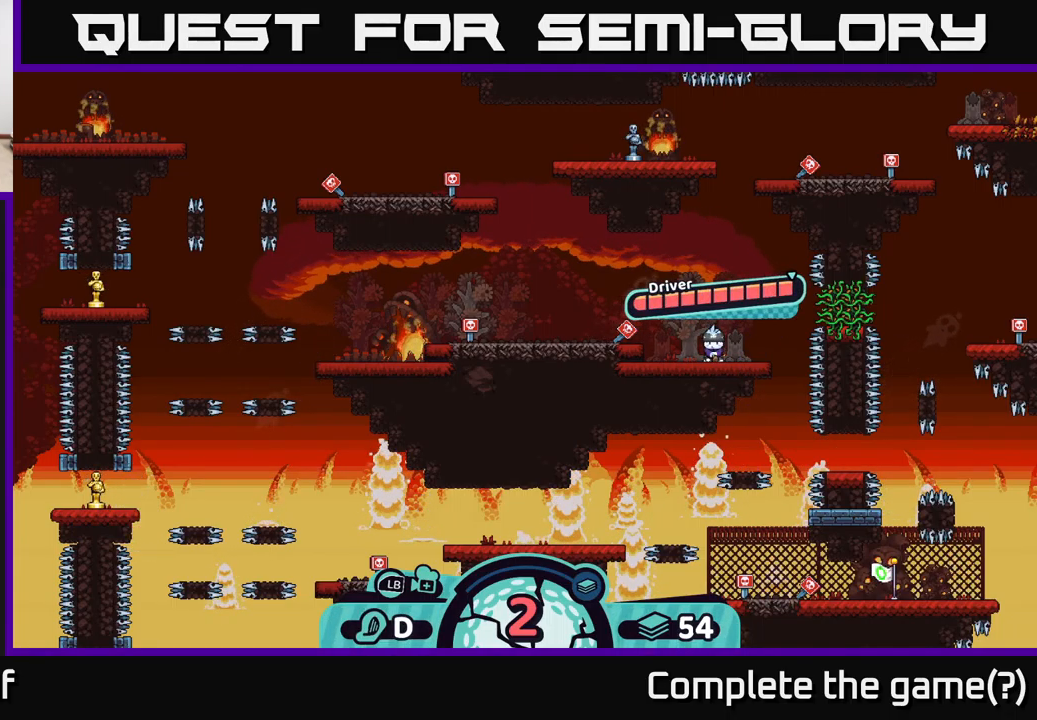
{"buttons": [], "left_stick": "center", "right_stick": "center", "events": [[100, "right_stick", "left"], [250, "right_stick", "center"]]}
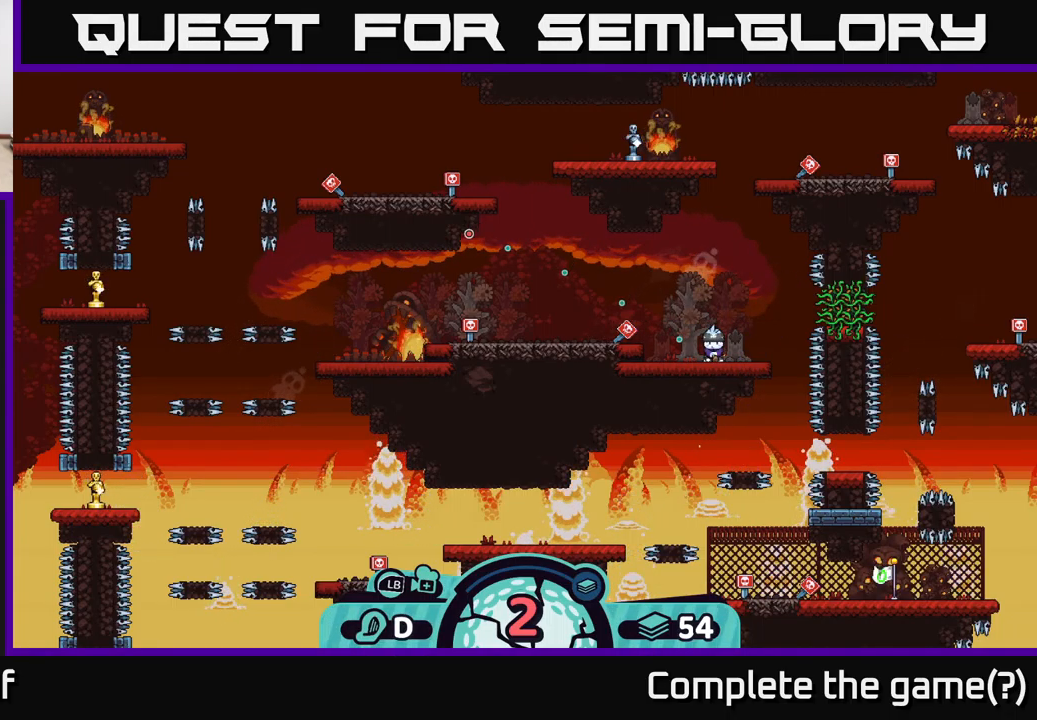
{"buttons": [], "left_stick": "center", "right_stick": "center", "events": []}
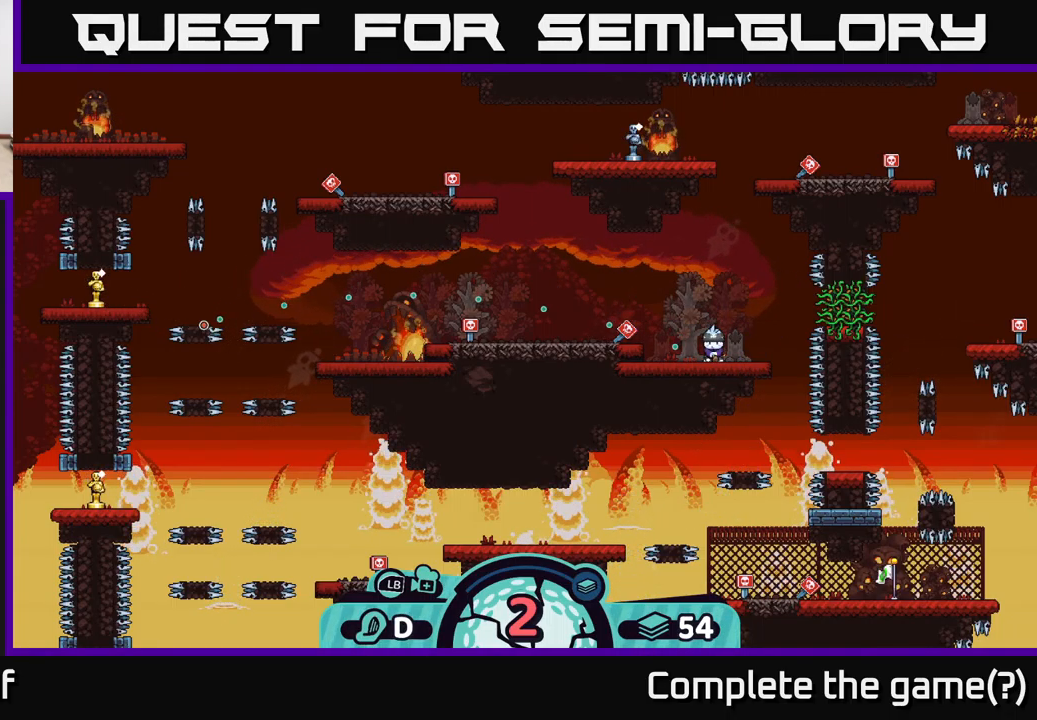
{"buttons": [], "left_stick": "center", "right_stick": "center", "events": []}
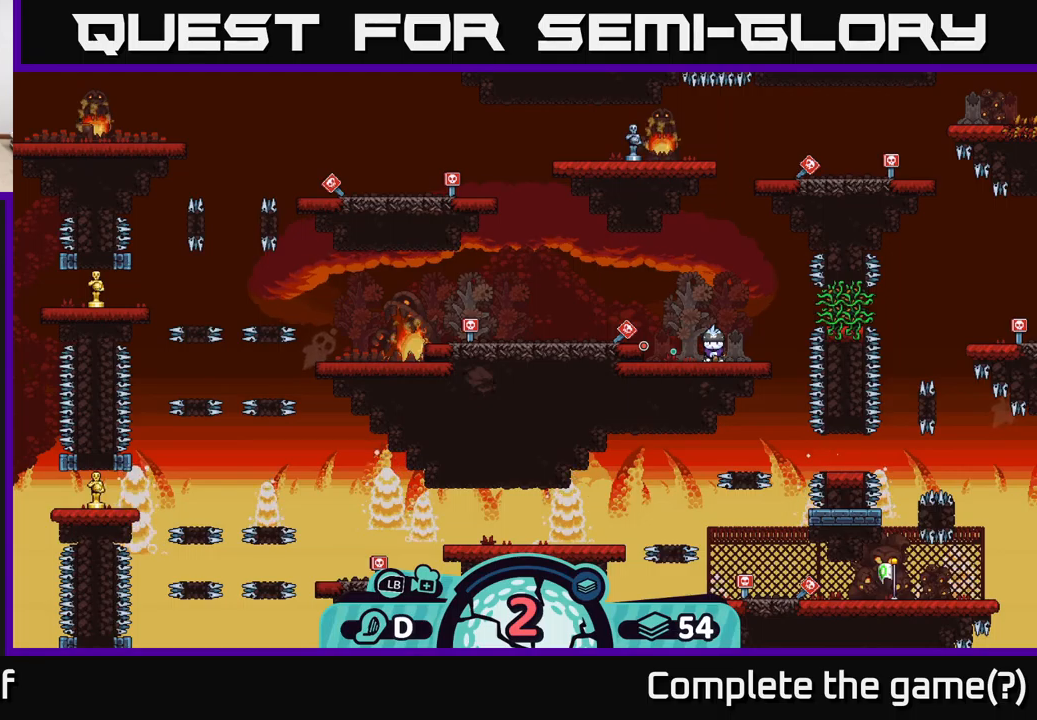
{"buttons": [], "left_stick": "left", "right_stick": "center", "events": [[184, "left_stick", "left"]]}
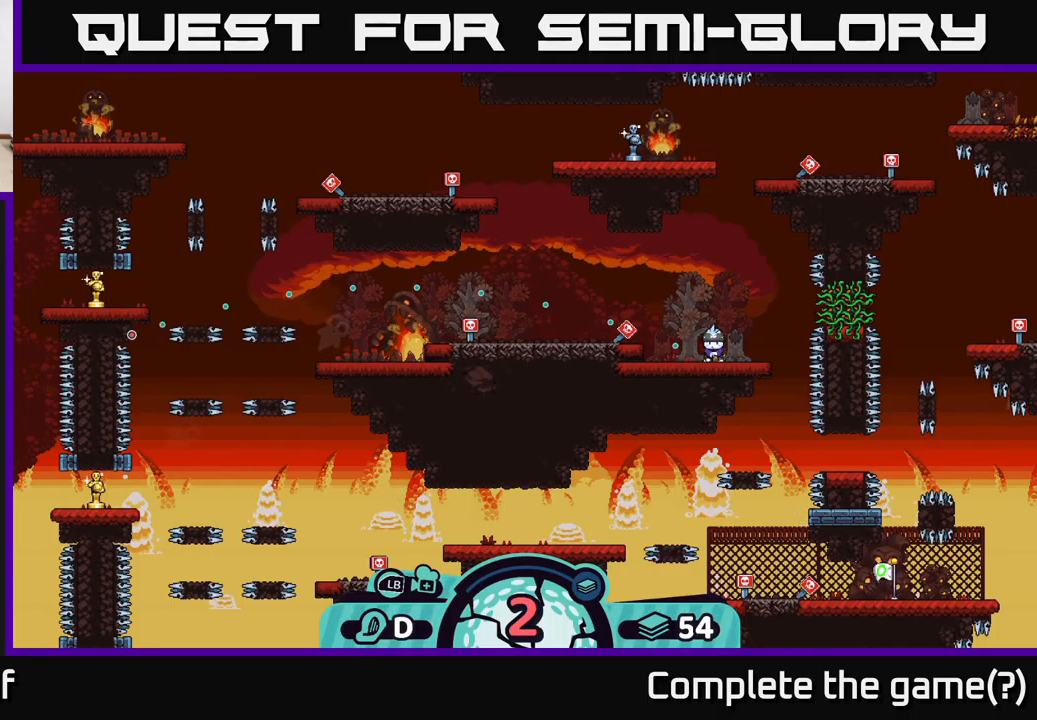
{"buttons": [], "left_stick": "center", "right_stick": "center", "events": [[84, "left_stick", "center"]]}
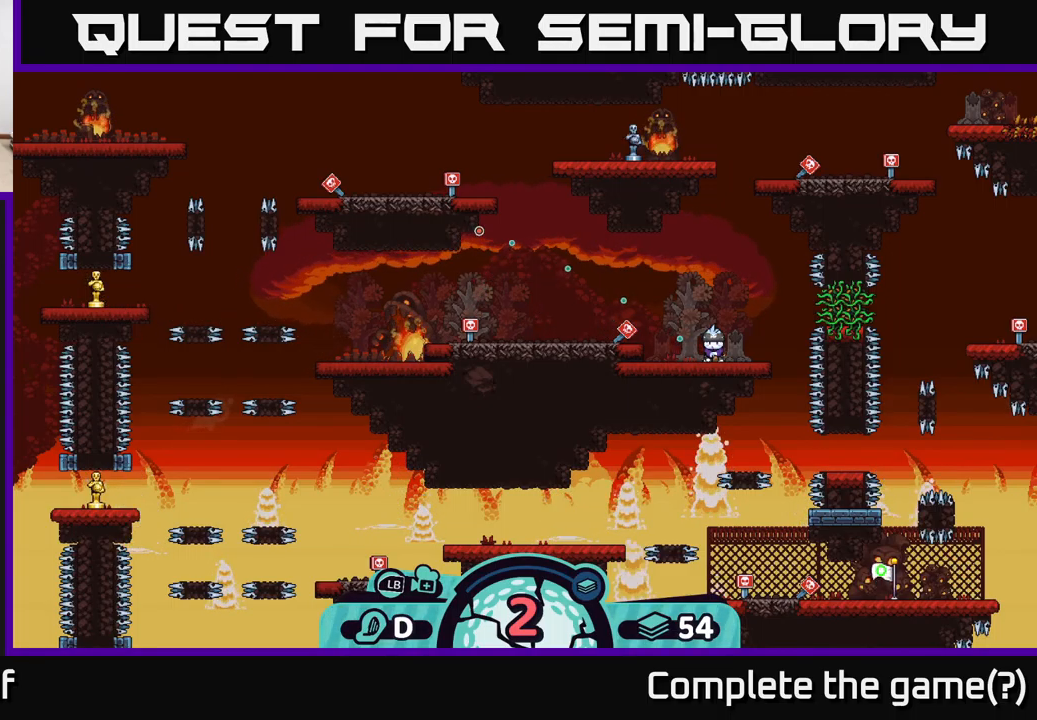
{"buttons": [], "left_stick": "center", "right_stick": "center", "events": []}
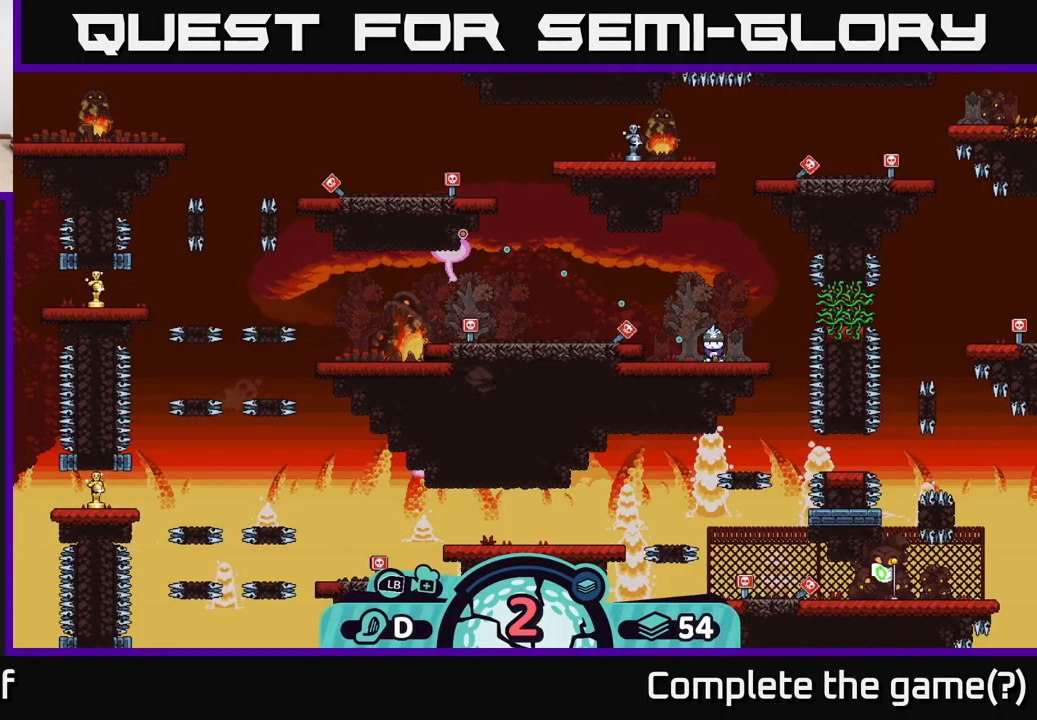
{"buttons": [], "left_stick": "center", "right_stick": "center", "events": []}
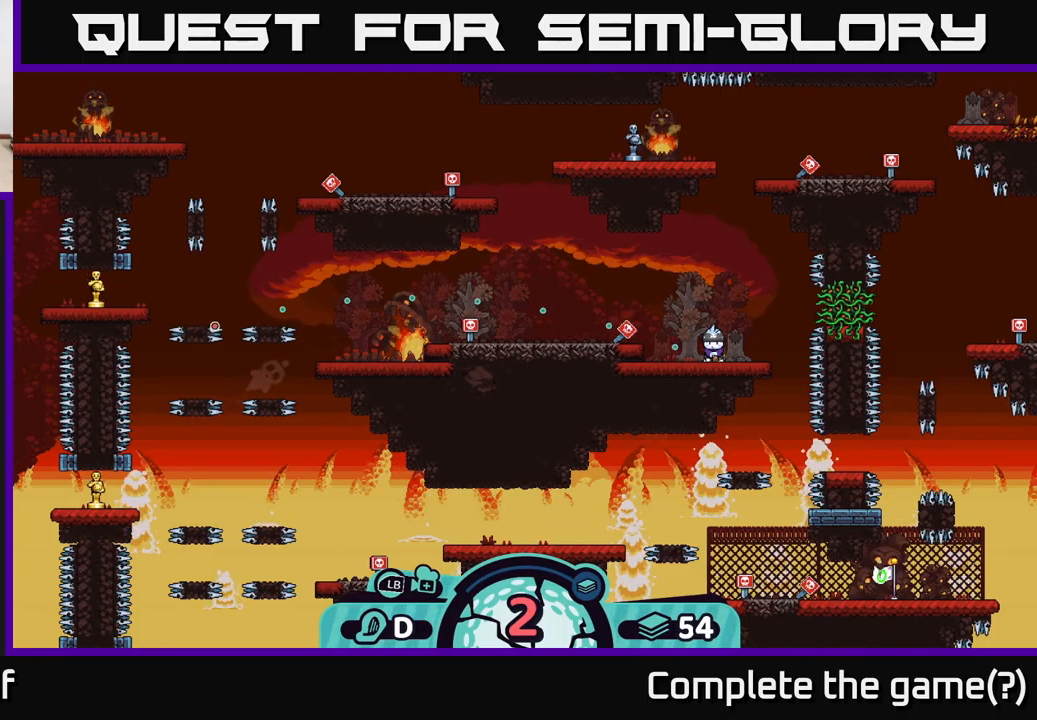
{"buttons": [], "left_stick": "center", "right_stick": "center", "events": []}
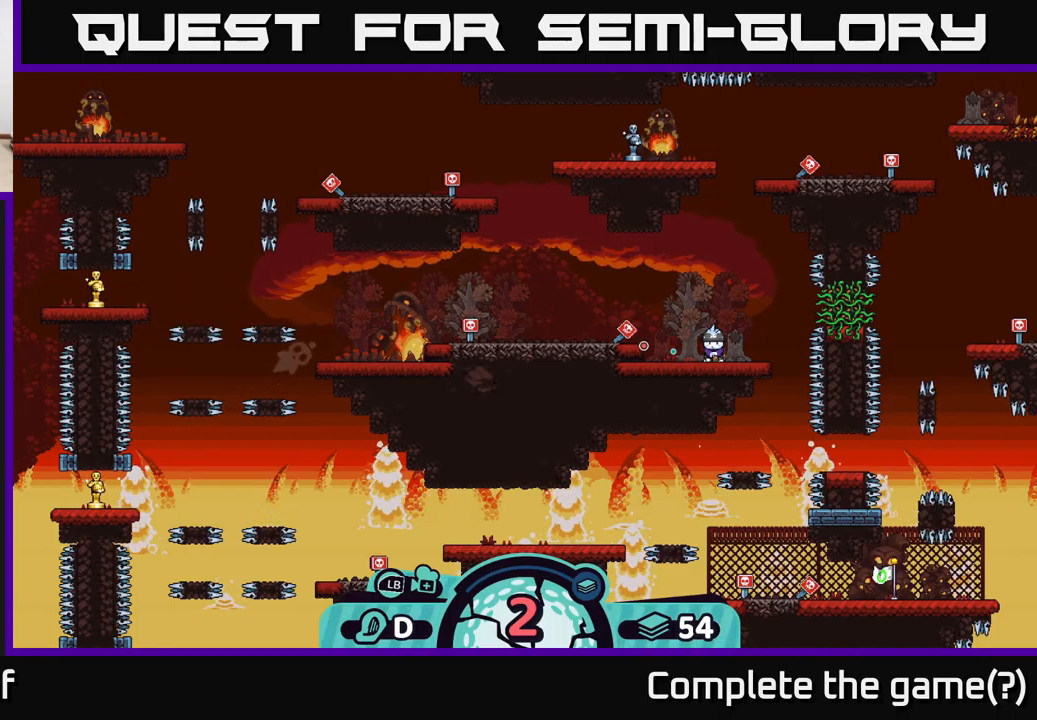
{"buttons": [], "left_stick": "center", "right_stick": "center", "events": []}
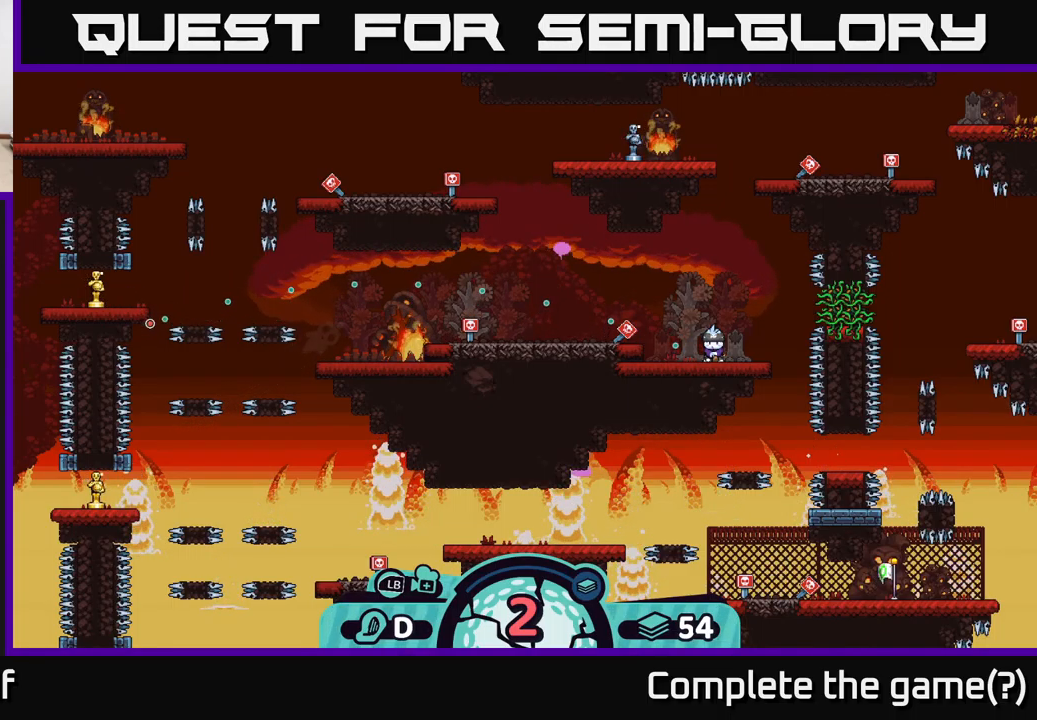
{"buttons": [], "left_stick": "center", "right_stick": "center", "events": []}
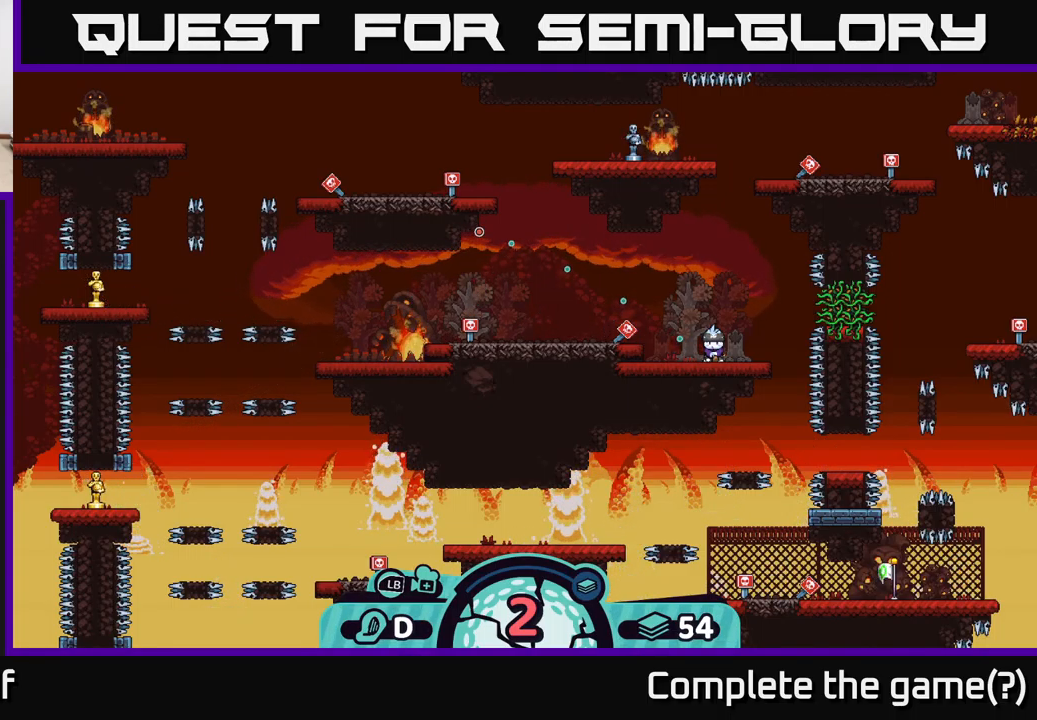
{"buttons": [], "left_stick": "center", "right_stick": "center", "events": []}
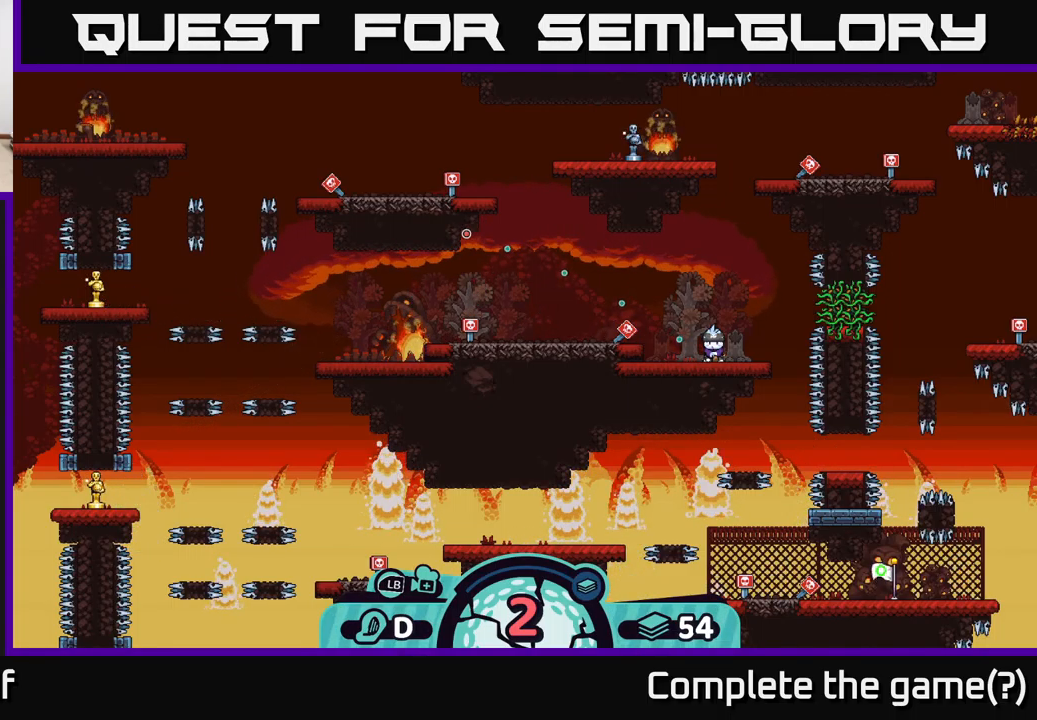
{"buttons": [], "left_stick": "center", "right_stick": "center", "events": [[384, "A", "down"], [484, "A", "up"]]}
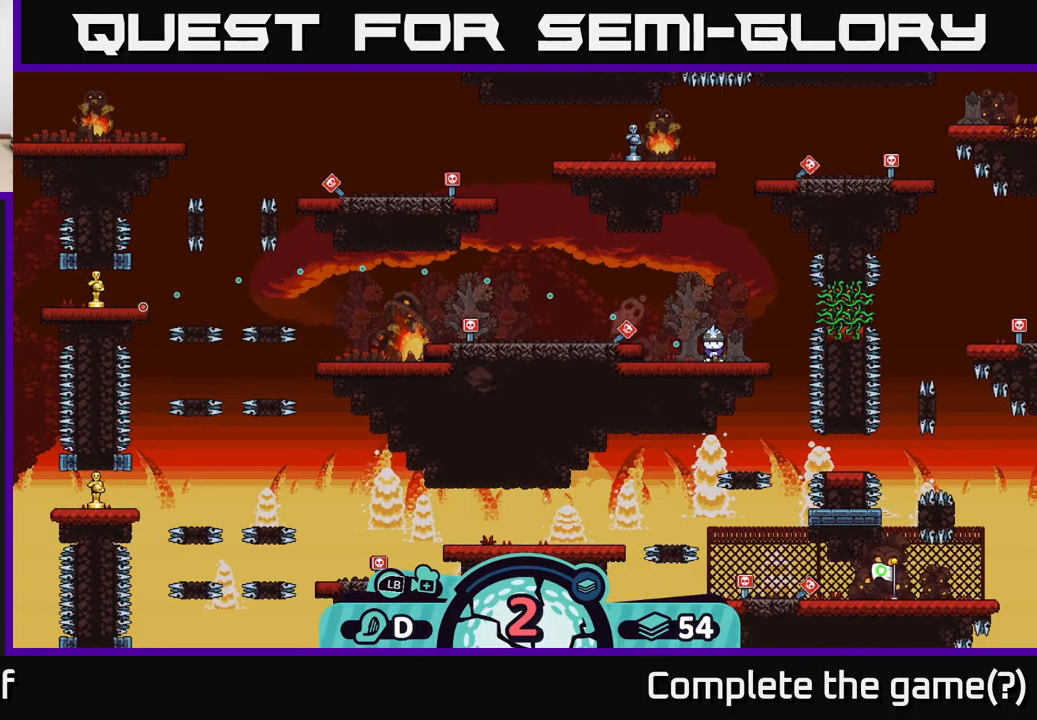
{"buttons": [], "left_stick": "left", "right_stick": "center", "events": [[217, "left_stick", "left"]]}
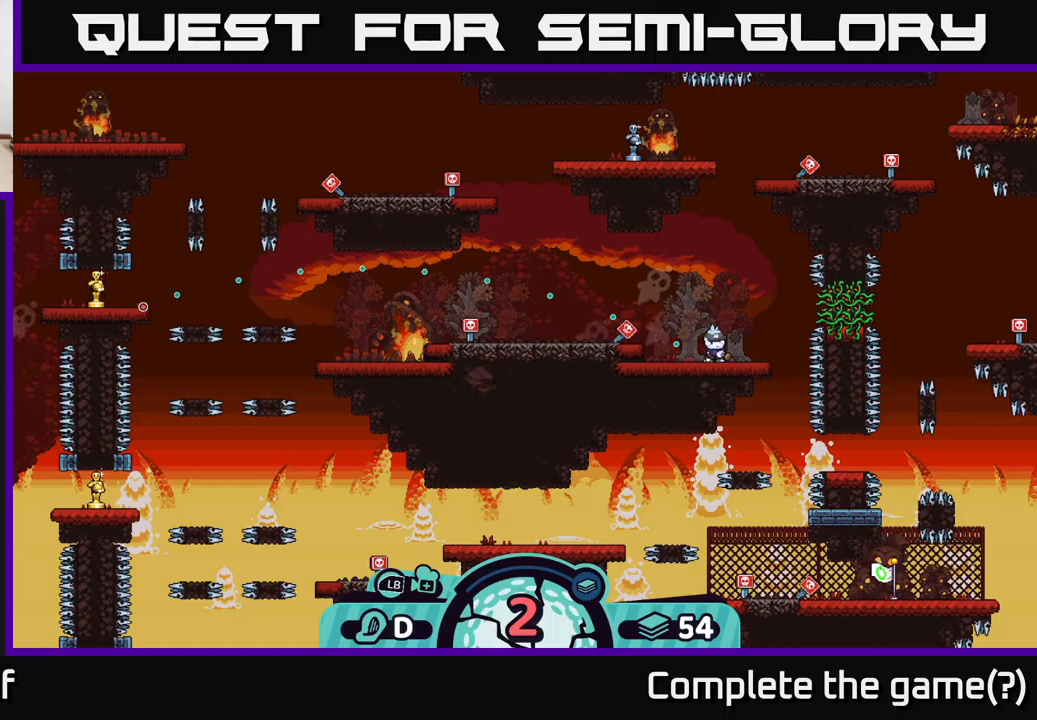
{"buttons": [], "left_stick": "left", "right_stick": "center", "events": []}
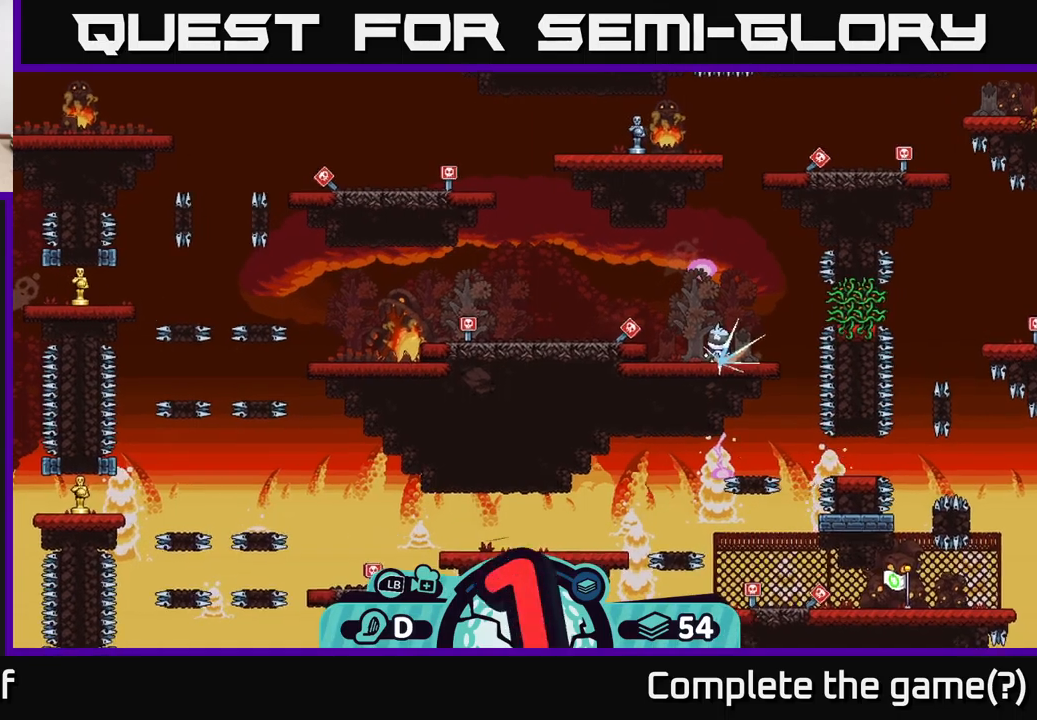
{"buttons": ["A"], "left_stick": "left", "right_stick": "center", "events": [[117, "A", "down"], [183, "A", "up"], [267, "A", "down"], [300, "A", "up"], [383, "A", "down"], [433, "A", "up"], [500, "A", "down"]]}
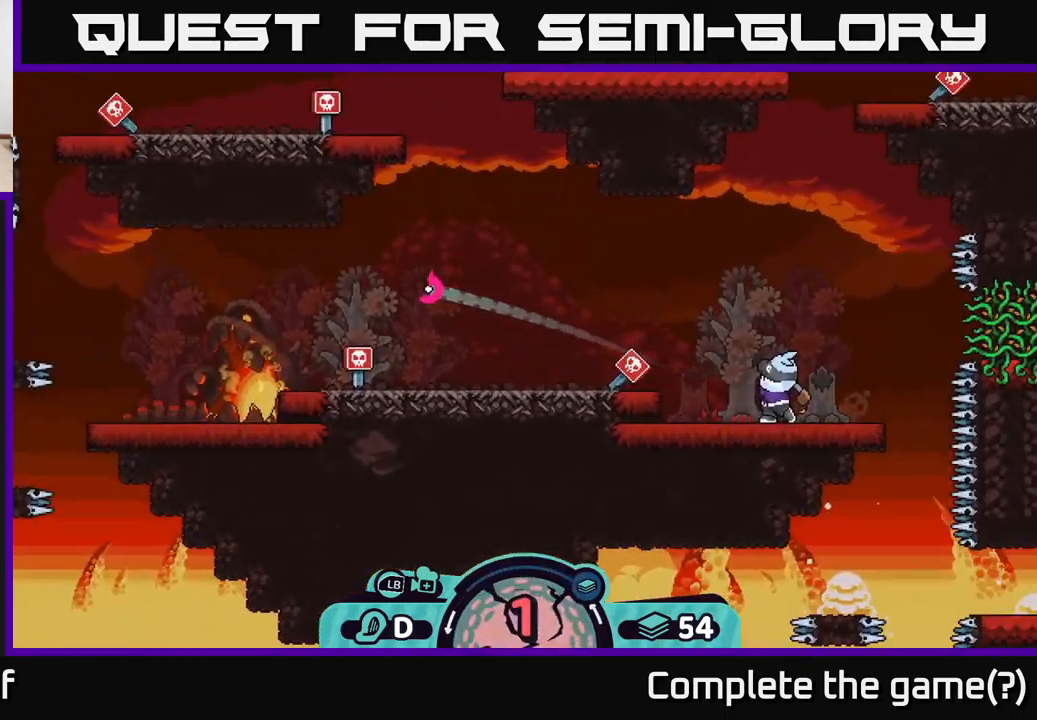
{"buttons": [], "left_stick": "left", "right_stick": "center", "events": [[83, "A", "up"], [133, "A", "down"], [200, "A", "up"], [233, "A", "down"], [300, "A", "up"], [367, "A", "down"], [433, "A", "up"]]}
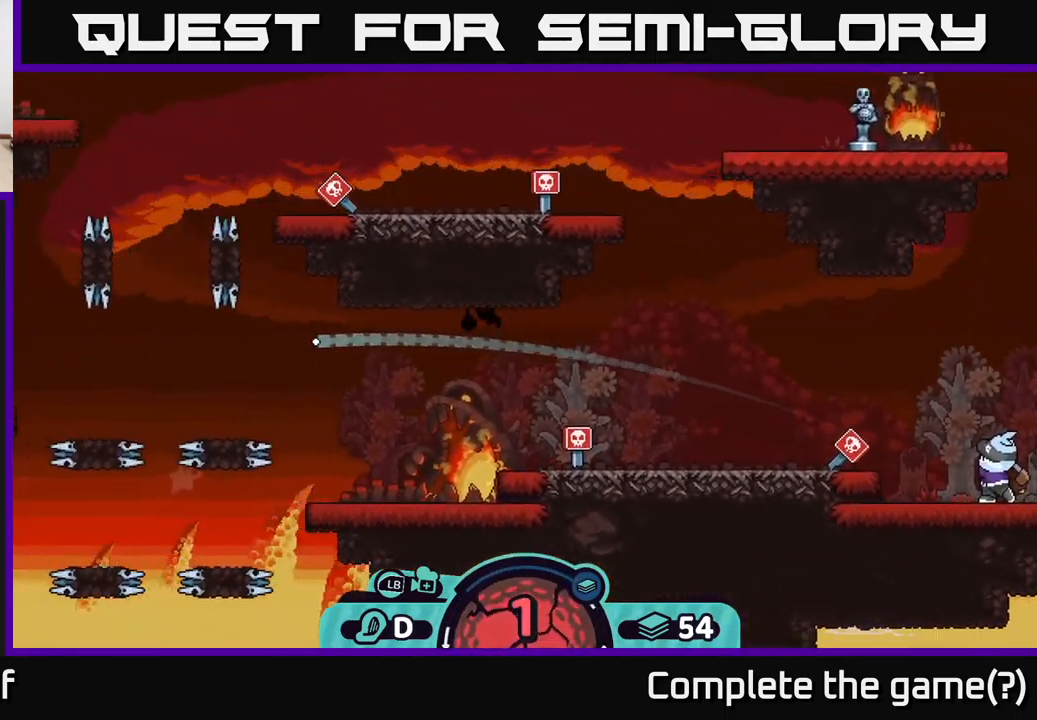
{"buttons": ["A"], "left_stick": "left", "right_stick": "center", "events": [[17, "A", "down"], [83, "A", "up"], [133, "A", "down"], [217, "A", "up"], [283, "A", "down"], [367, "A", "up"], [450, "A", "down"]]}
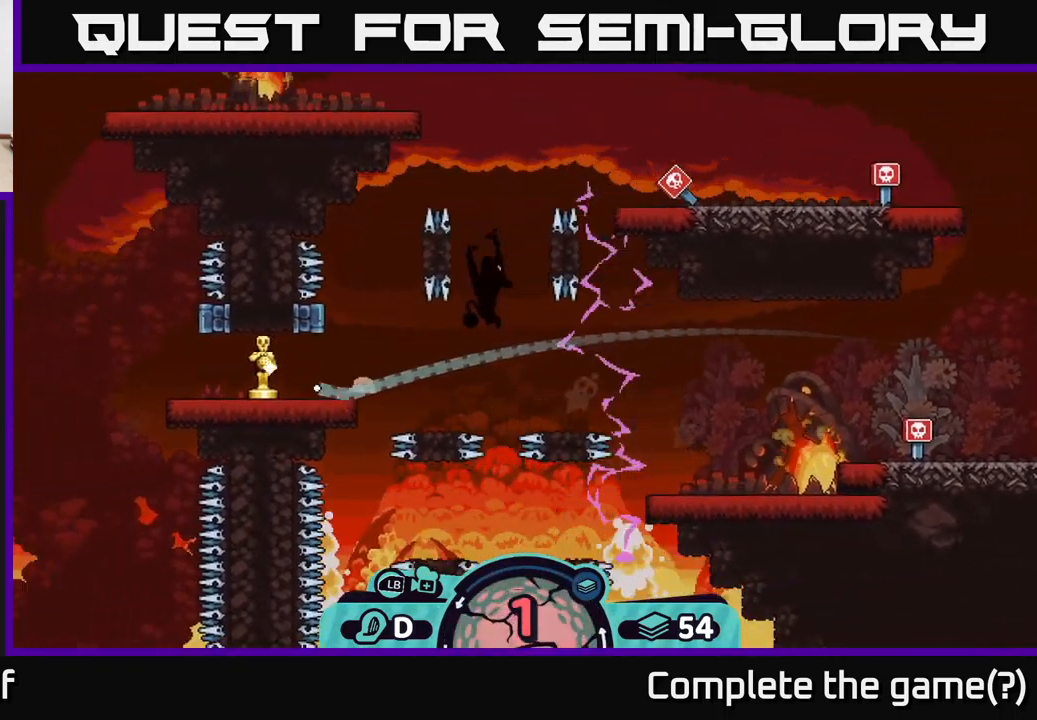
{"buttons": [], "left_stick": "left", "right_stick": "center", "events": [[17, "A", "up"], [83, "A", "down"], [167, "A", "up"], [217, "A", "down"], [333, "A", "up"], [400, "A", "down"], [483, "A", "up"]]}
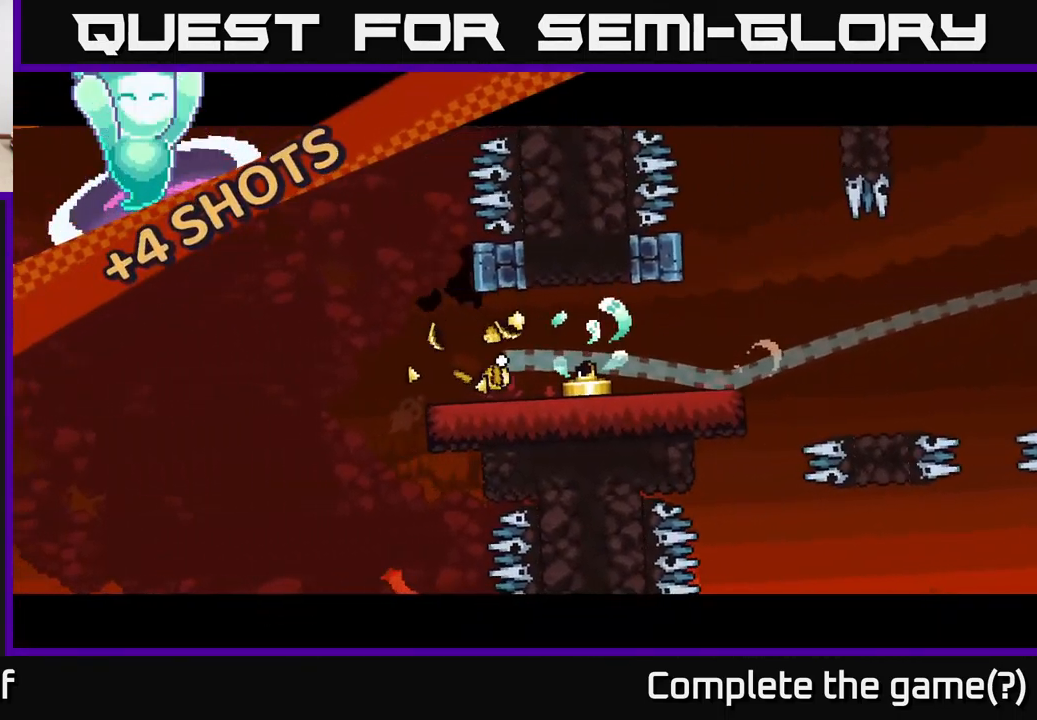
{"buttons": [], "left_stick": "left", "right_stick": "center", "events": [[300, "A", "down"], [383, "A", "up"]]}
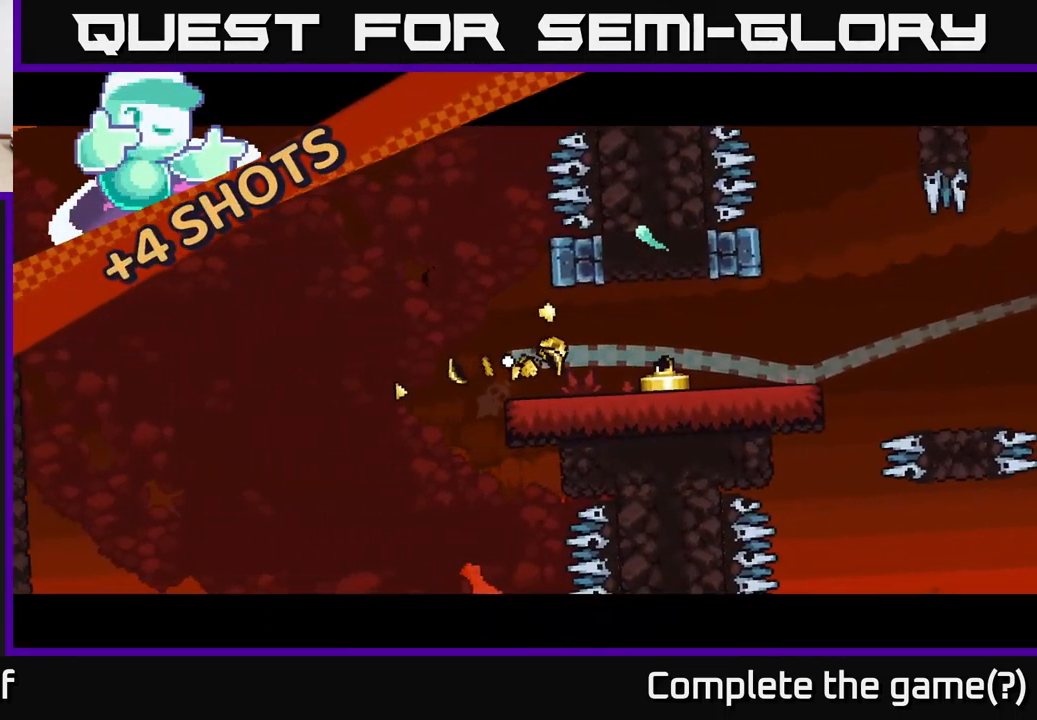
{"buttons": [], "left_stick": "right", "right_stick": "center", "events": [[67, "left_stick", "center"], [167, "left_stick", "right"], [367, "A", "down"], [433, "A", "up"]]}
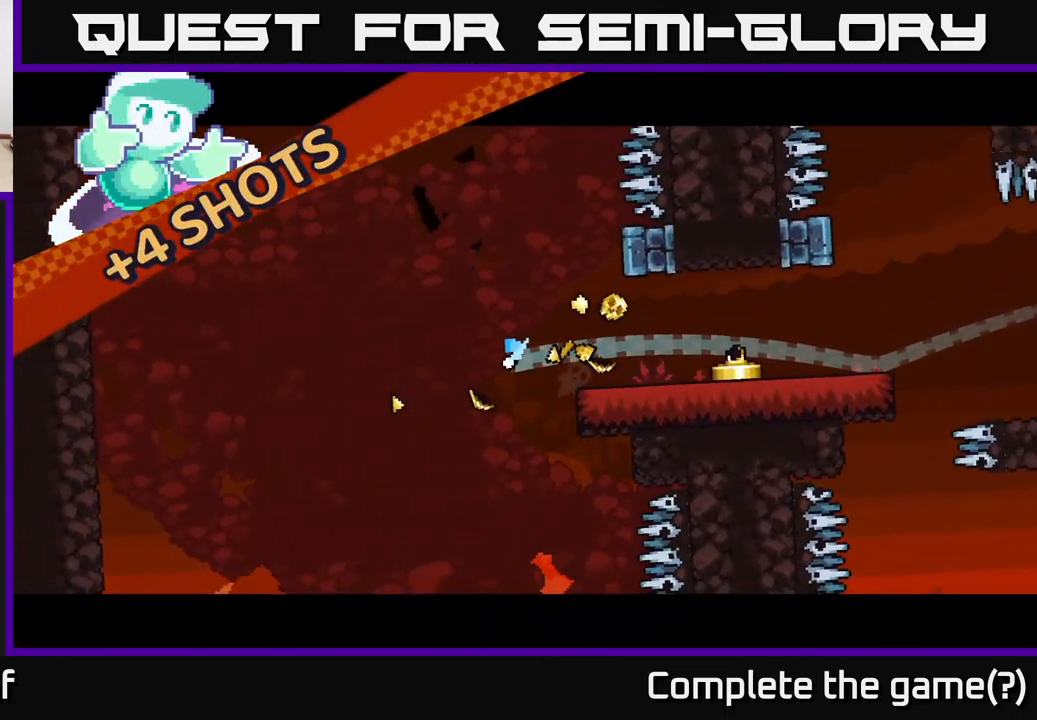
{"buttons": [], "left_stick": "right", "right_stick": "center", "events": [[33, "A", "down"], [100, "A", "up"], [133, "A", "down"], [200, "A", "up"], [283, "A", "down"], [367, "A", "up"], [450, "A", "down"], [500, "A", "up"]]}
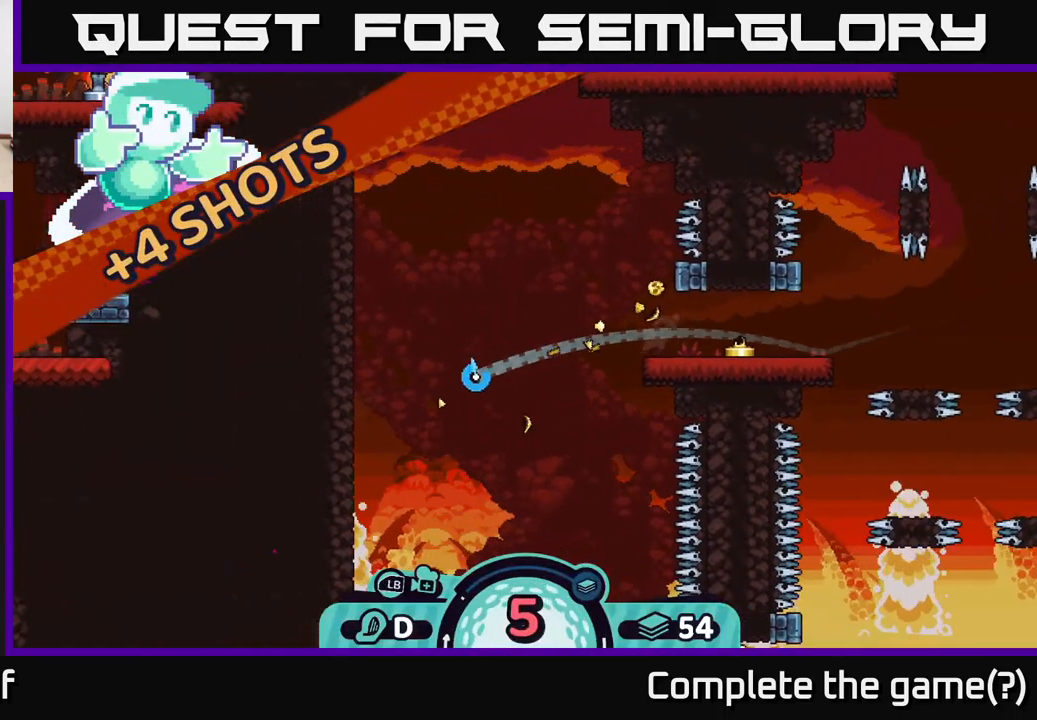
{"buttons": [], "left_stick": "left", "right_stick": "center", "events": [[100, "A", "down"], [133, "left_stick", "left"], [167, "A", "up"], [267, "A", "down"], [333, "A", "up"], [383, "A", "down"], [450, "A", "up"]]}
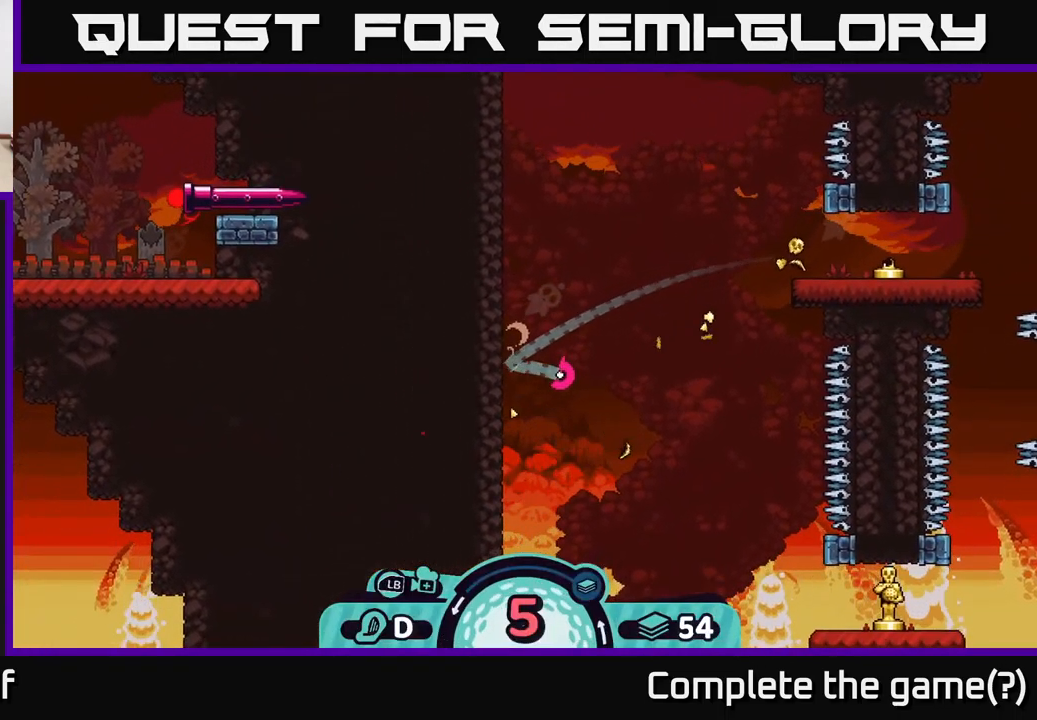
{"buttons": ["A"], "left_stick": "left", "right_stick": "center", "events": [[17, "A", "down"], [100, "A", "up"], [183, "A", "down"], [267, "A", "up"], [300, "A", "down"], [383, "A", "up"], [467, "A", "down"]]}
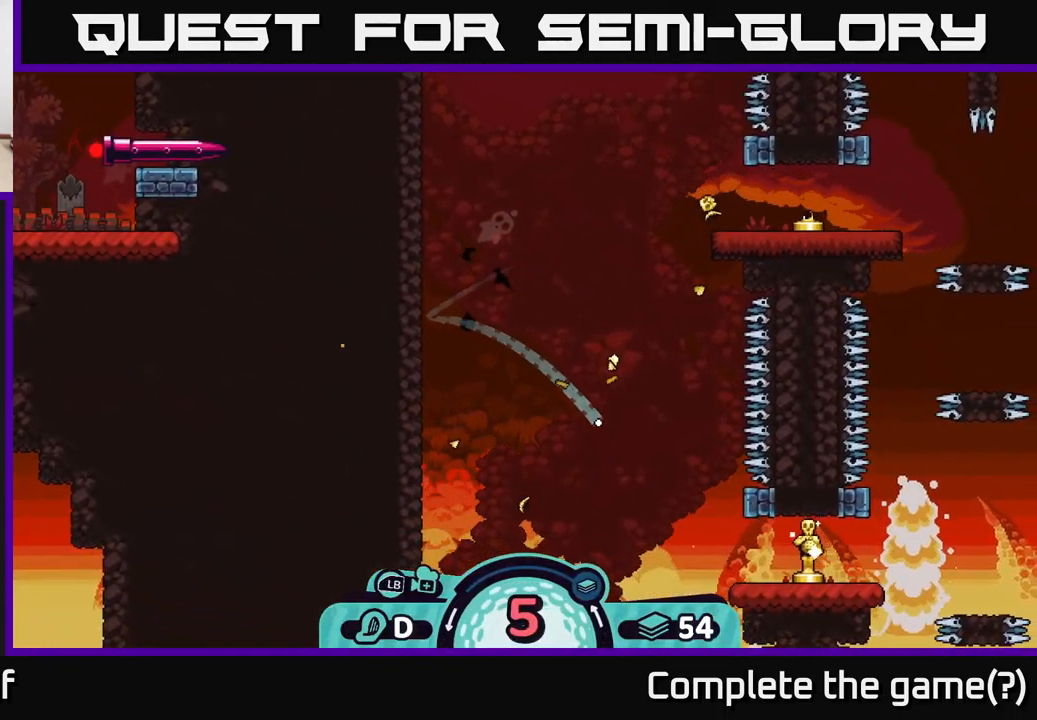
{"buttons": [], "left_stick": "left", "right_stick": "center", "events": [[84, "A", "up"], [150, "A", "down"], [250, "A", "up"], [317, "A", "down"], [434, "A", "up"]]}
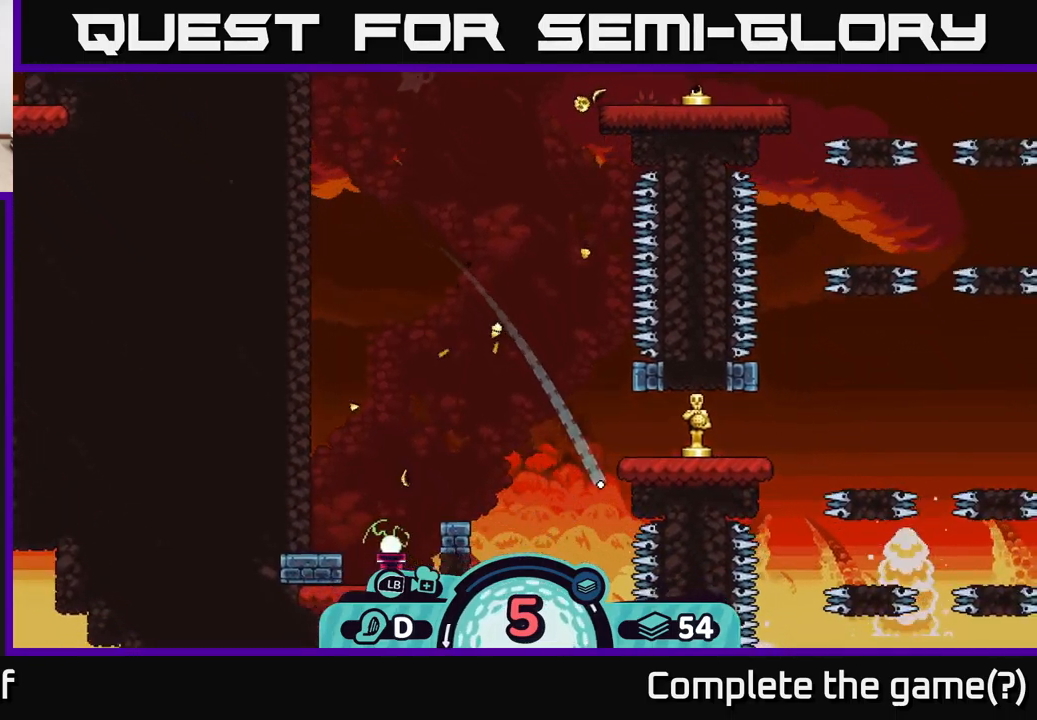
{"buttons": [], "left_stick": "center", "right_stick": "center", "events": [[34, "A", "down"], [134, "A", "up"], [200, "A", "down"], [317, "A", "up"], [400, "left_stick", "center"]]}